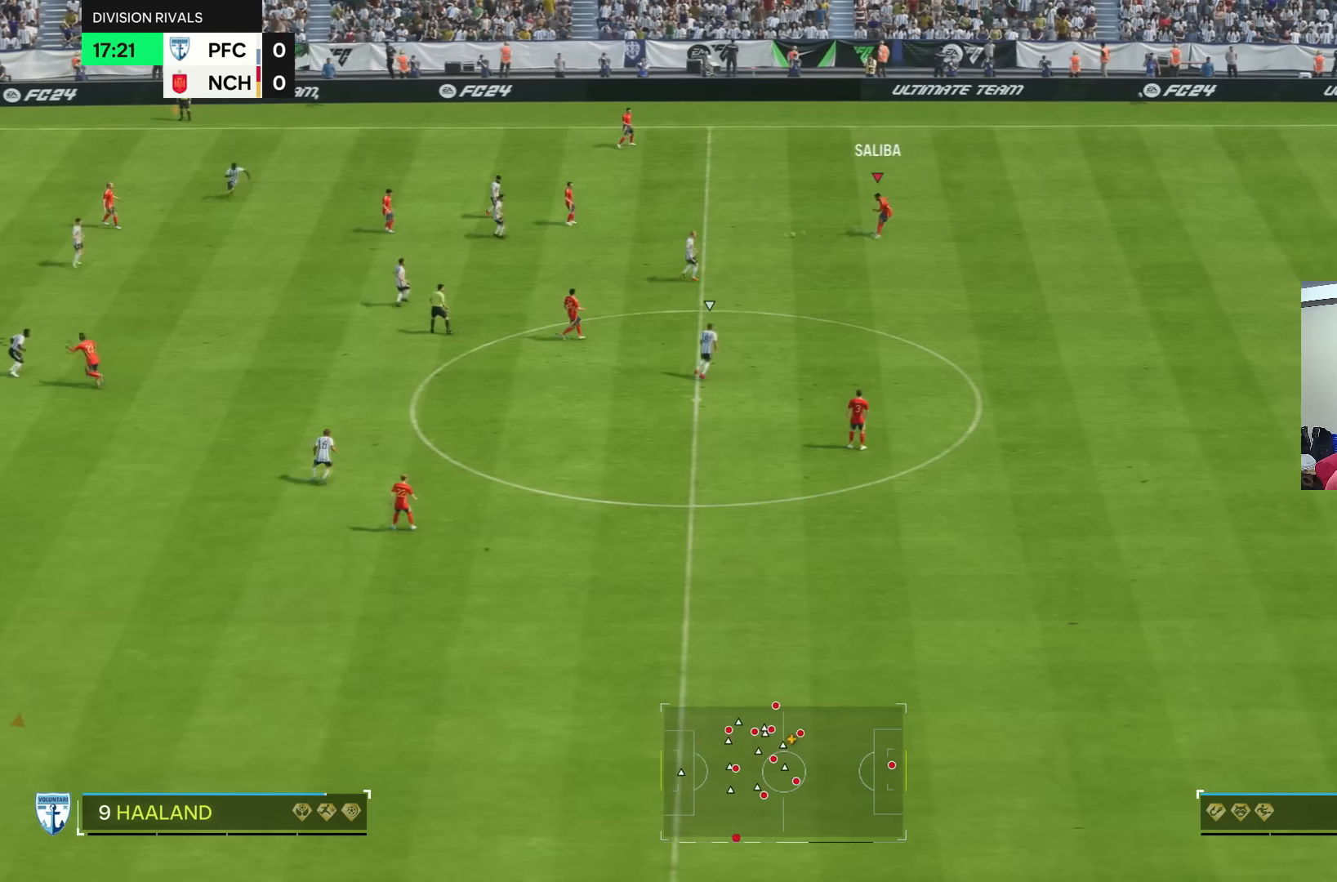
Gameplay with a controller (PlayStation layout); each line is a JSON object with the inputs held at the frame after it. "events" lists button and stick changes between this image and that frame as [ms after this image, input, new state], when the widget could be followed in between. Not read: L3 R3.
{"buttons": [], "left_stick": "down", "right_stick": "center", "events": []}
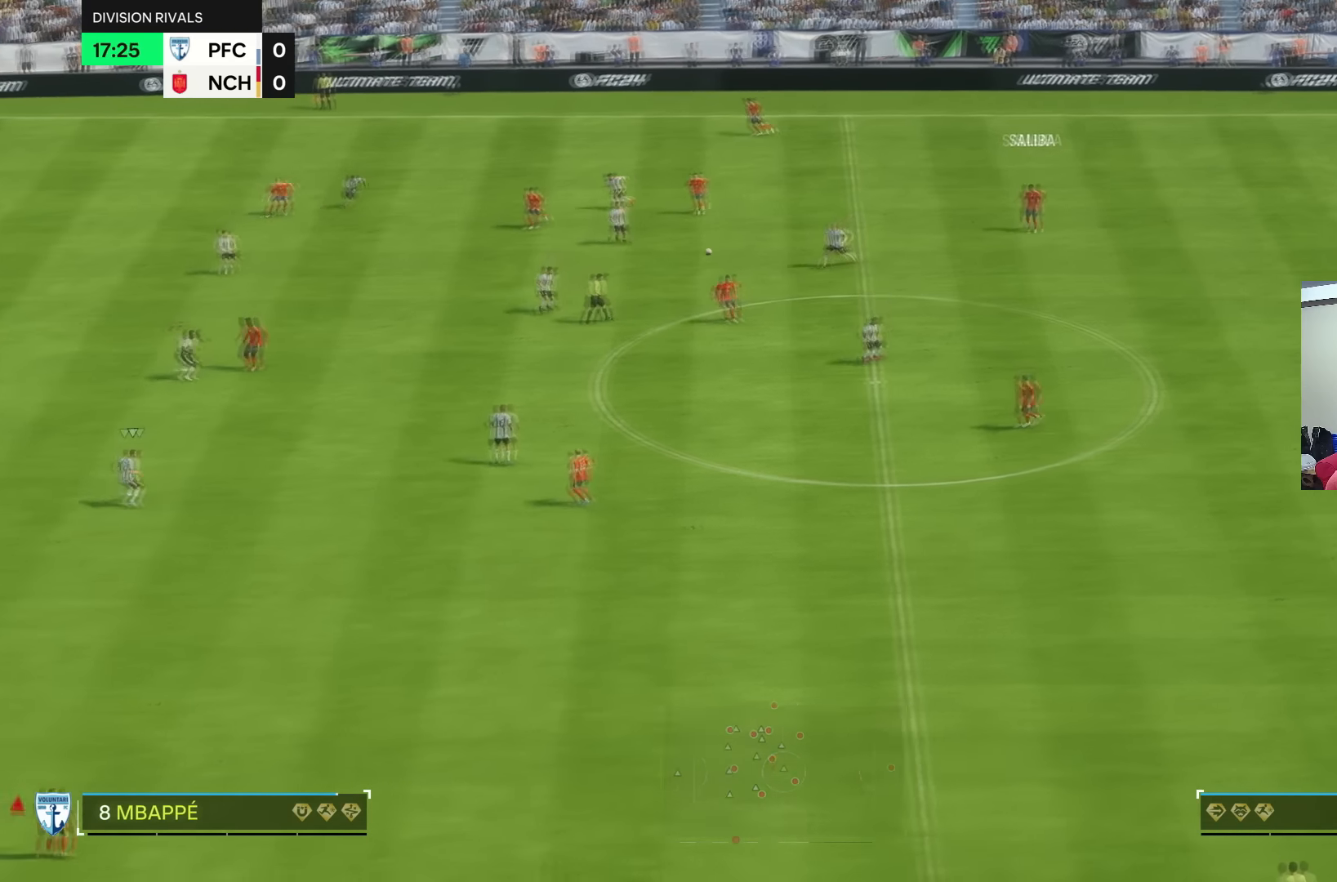
{"buttons": [], "left_stick": "center", "right_stick": "center", "events": [[367, "left_stick", "center"]]}
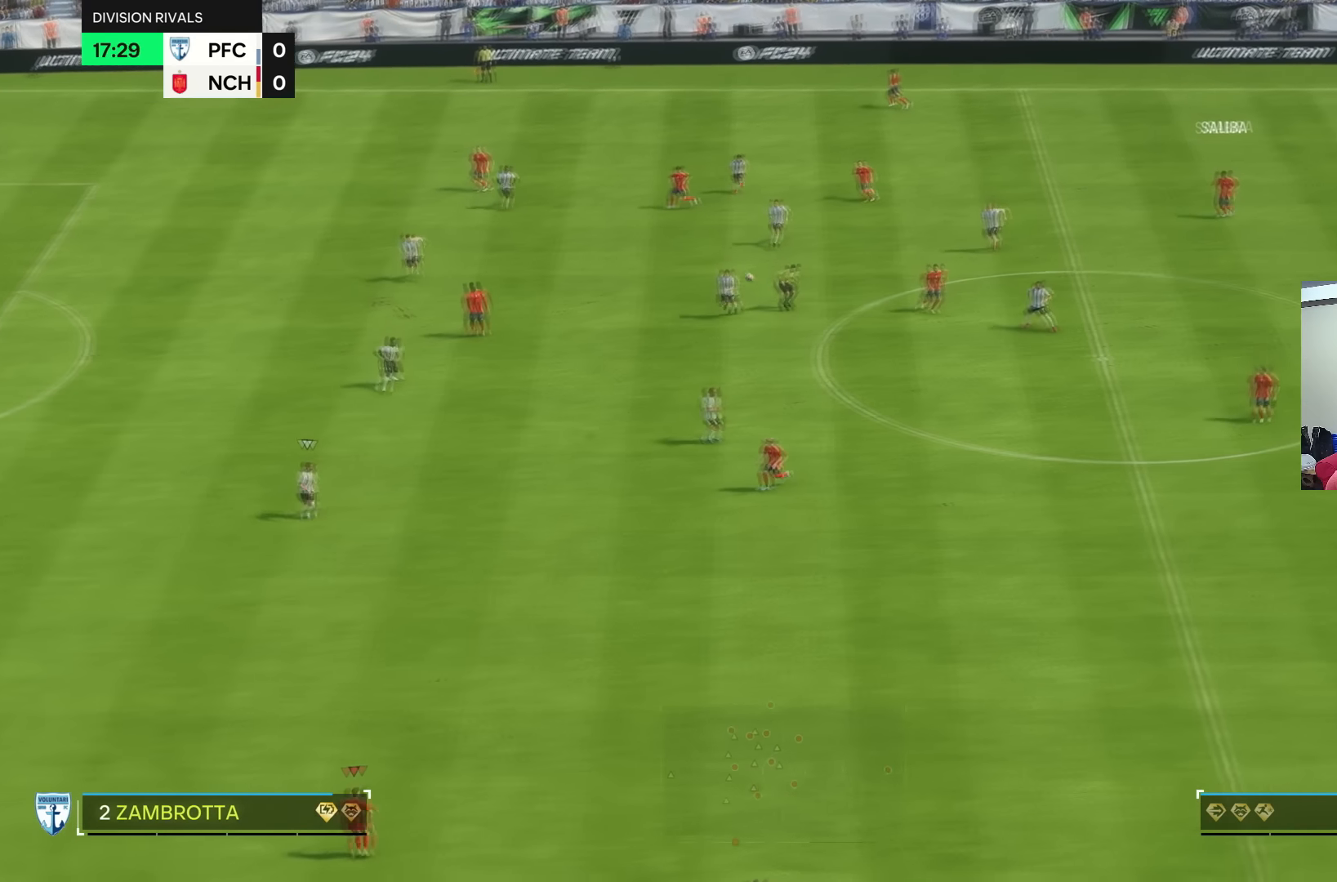
{"buttons": [], "left_stick": "center", "right_stick": "center", "events": []}
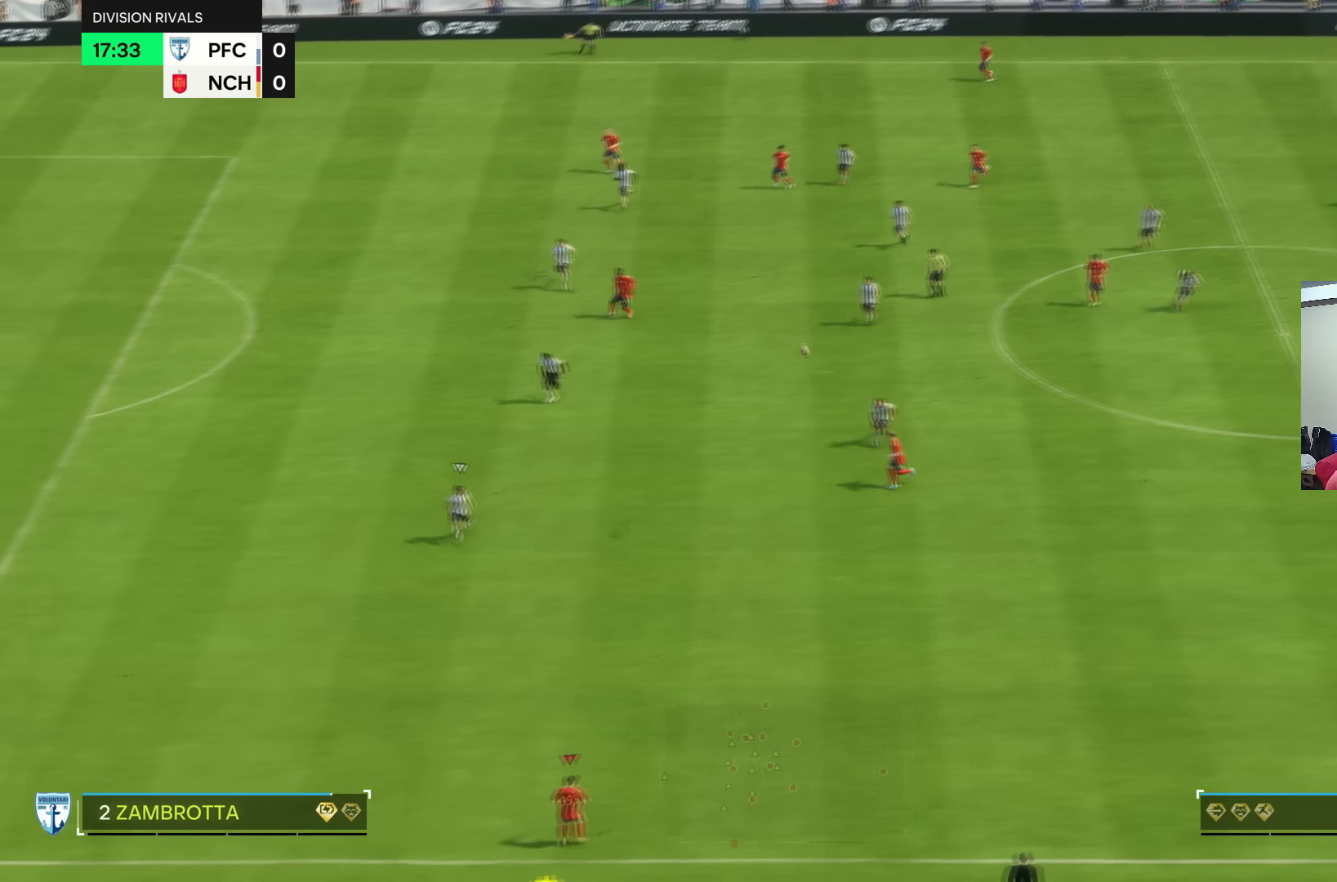
{"buttons": [], "left_stick": "center", "right_stick": "center", "events": []}
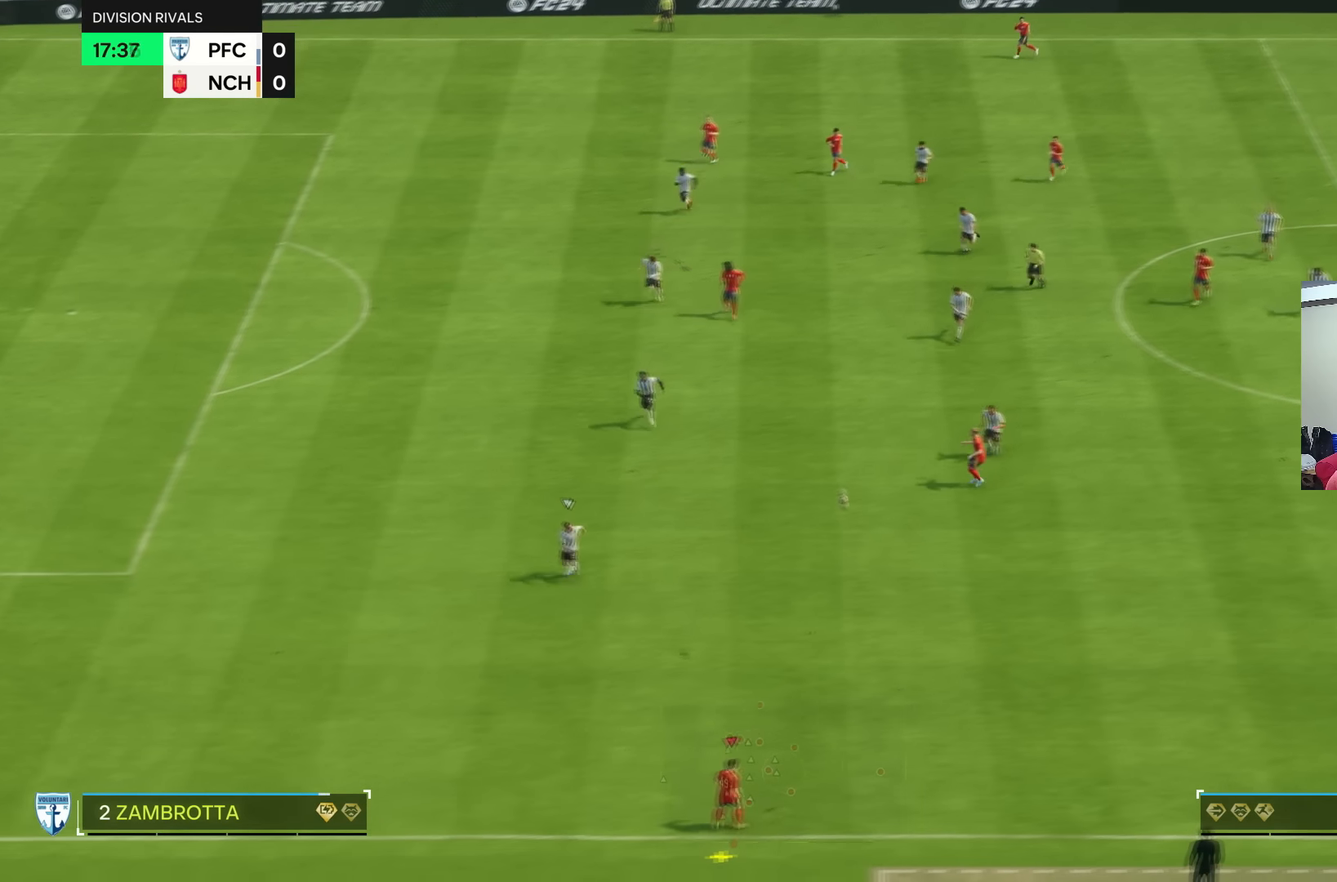
{"buttons": [], "left_stick": "up", "right_stick": "center", "events": [[67, "left_stick", "up"]]}
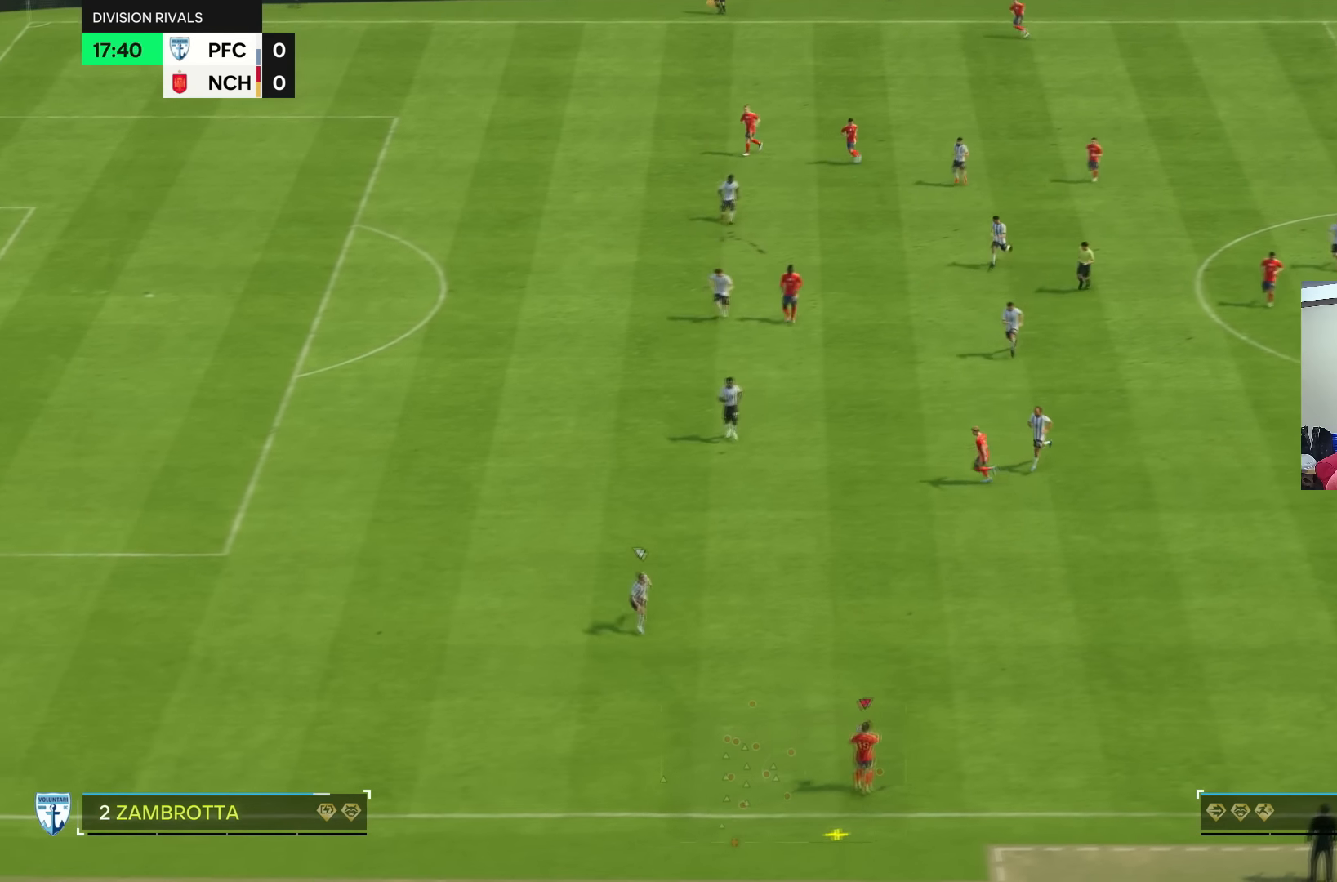
{"buttons": ["CROSS", "L1"], "left_stick": "up", "right_stick": "center", "events": [[100, "left_stick", "center"], [467, "CROSS", "down"], [467, "L1", "down"], [467, "left_stick", "up"]]}
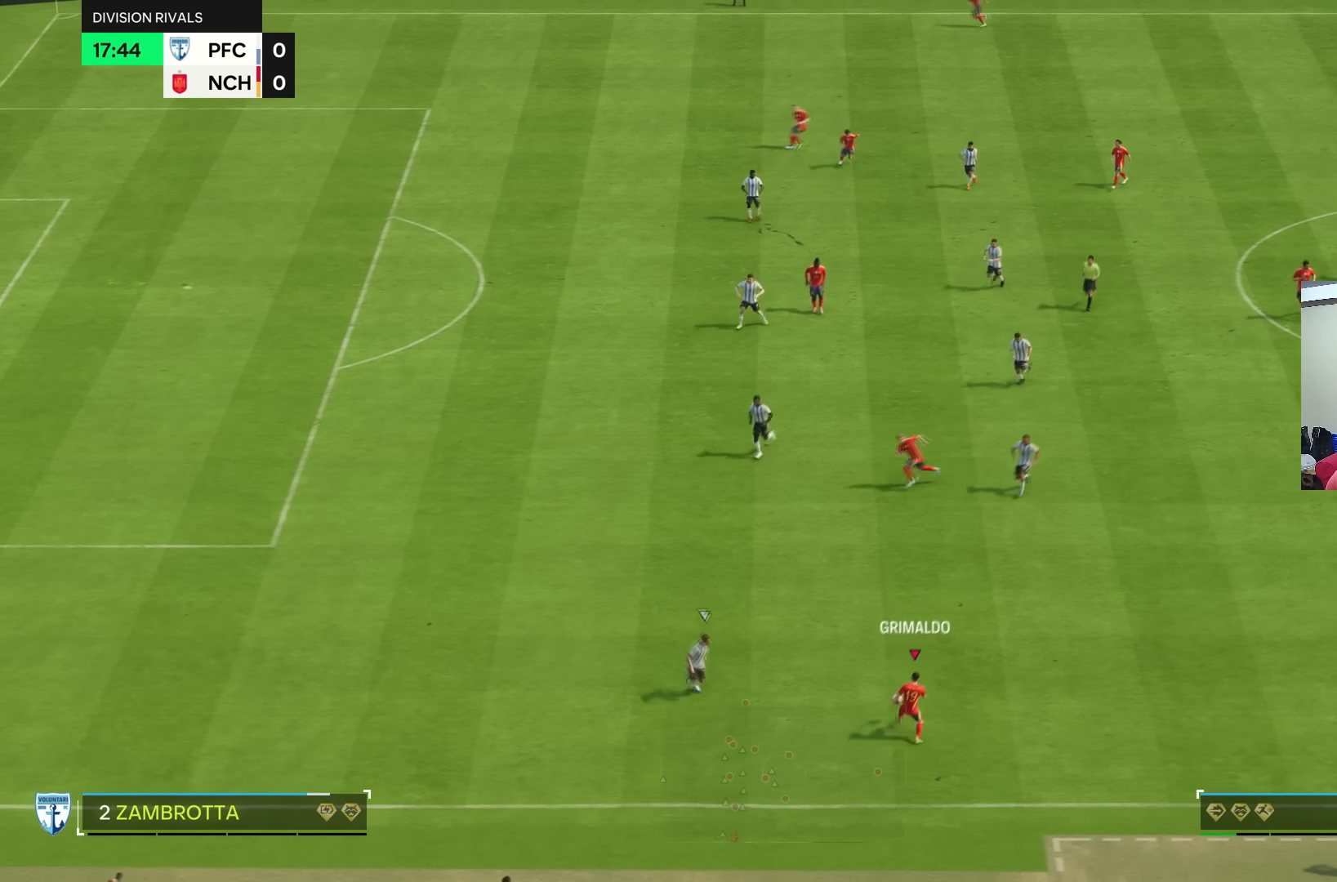
{"buttons": [], "left_stick": "center", "right_stick": "center", "events": [[67, "CROSS", "up"], [134, "L1", "up"], [368, "left_stick", "center"]]}
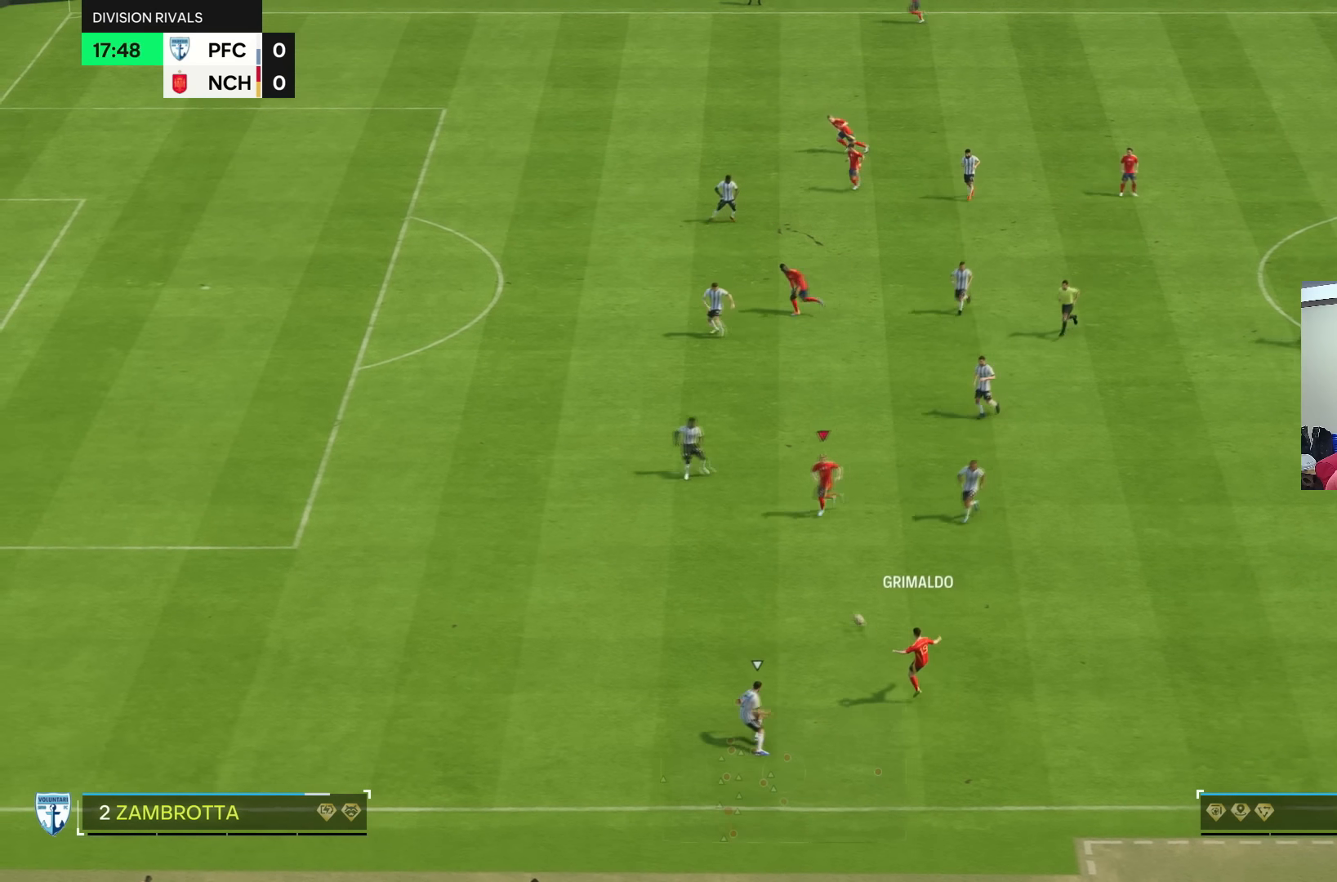
{"buttons": [], "left_stick": "down", "right_stick": "center", "events": [[33, "left_stick", "down"]]}
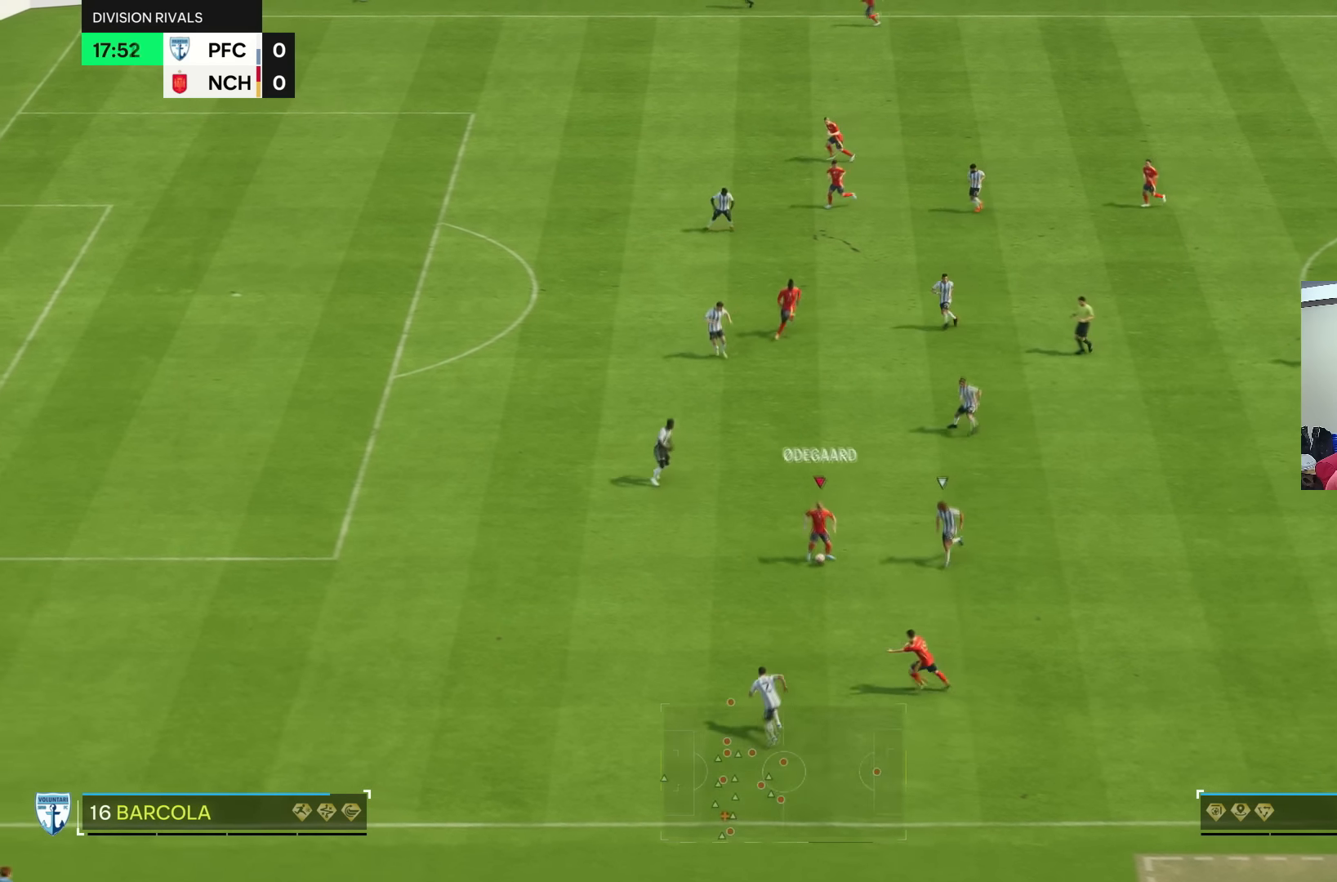
{"buttons": [], "left_stick": "down-left", "right_stick": "center", "events": [[67, "left_stick", "down-left"]]}